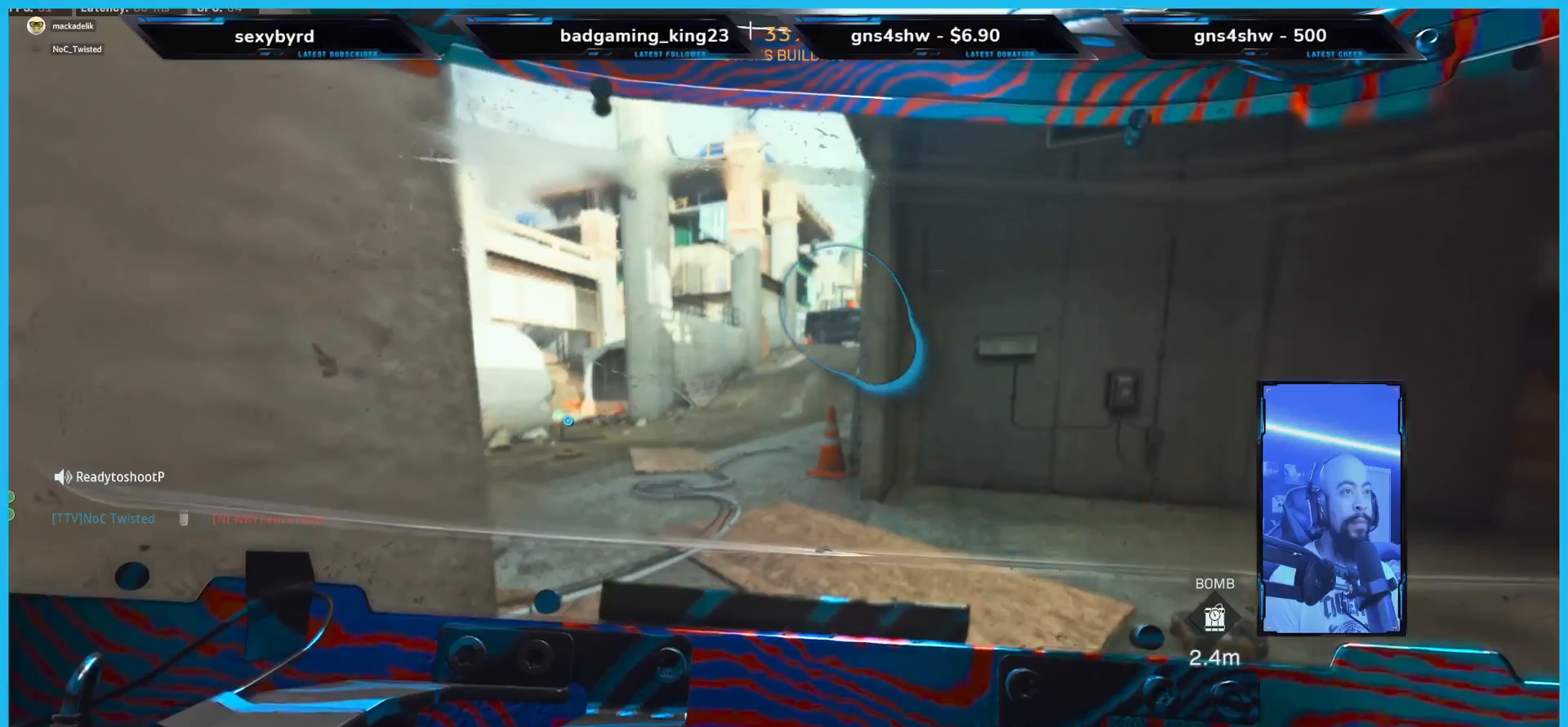
Gameplay with a controller (Xbox layout); each line is a JSON object with the inputs held at the frame after it. "events" lists button and stick changes between this image and that frame as [ms after this image, input, new state], when the widget could be followed in between. Not read: L3 SELECT.
{"buttons": [], "left_stick": "down-left", "right_stick": "center", "events": [[419, "left_stick", "down-left"], [436, "A", "down"], [503, "A", "up"]]}
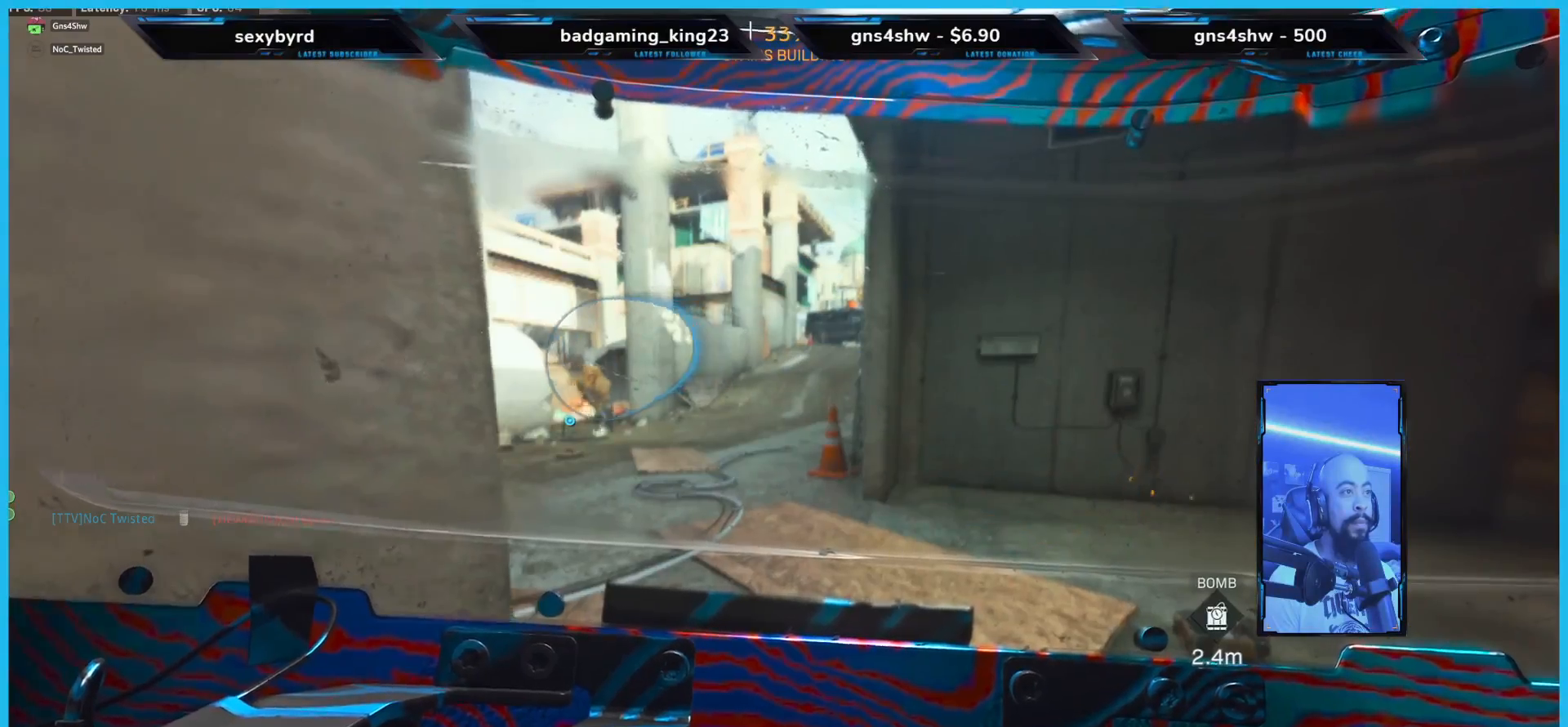
{"buttons": [], "left_stick": "center", "right_stick": "center", "events": [[150, "left_stick", "center"]]}
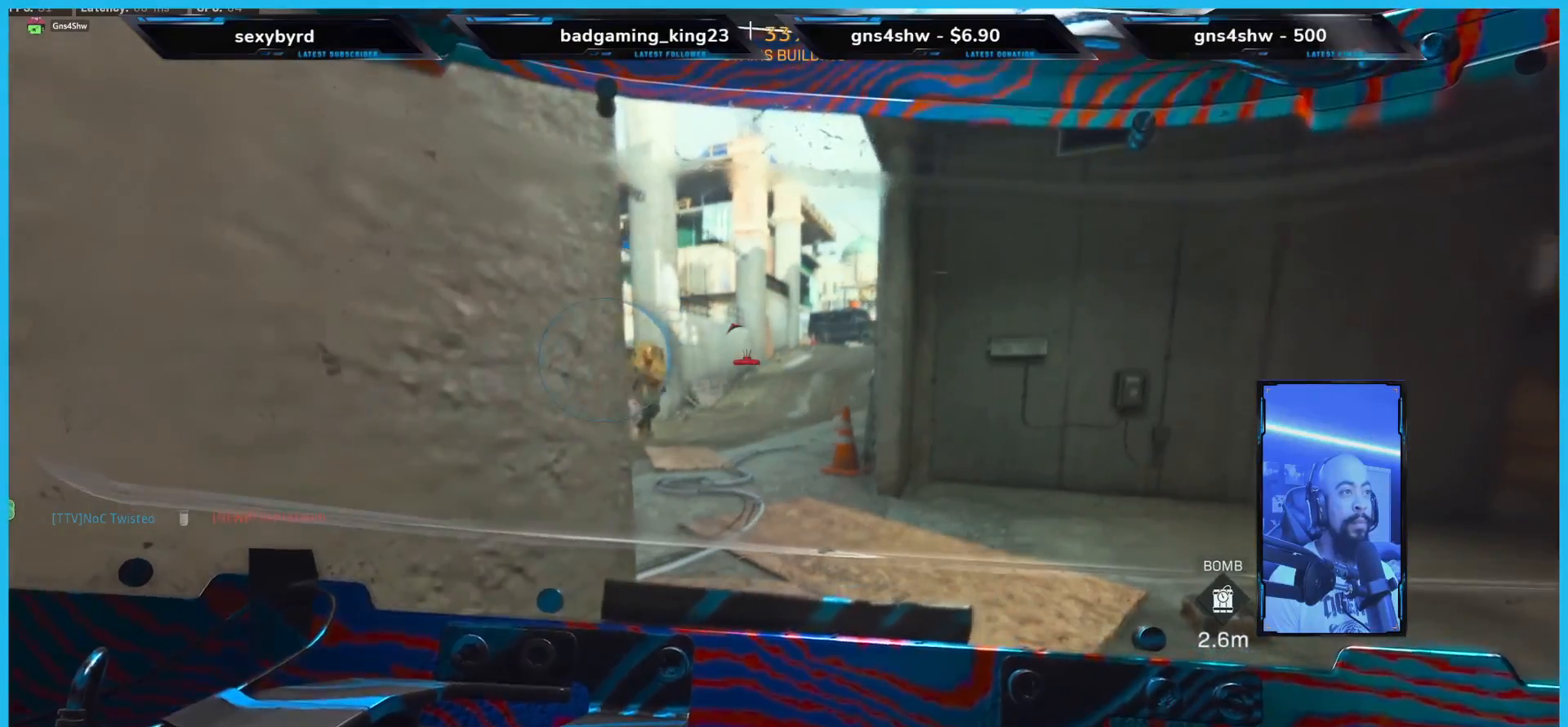
{"buttons": [], "left_stick": "center", "right_stick": "center", "events": [[34, "left_stick", "right"], [218, "left_stick", "center"]]}
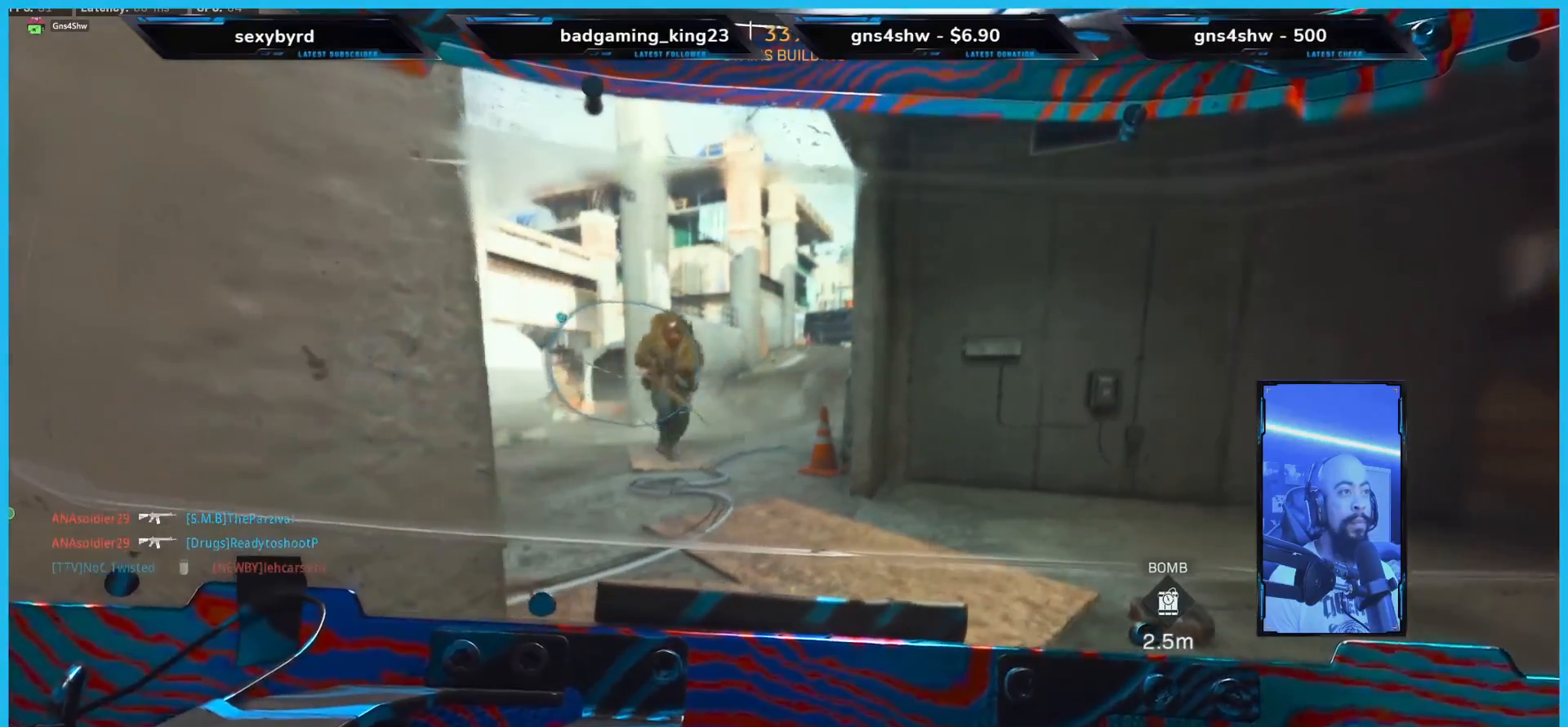
{"buttons": [], "left_stick": "center", "right_stick": "center", "events": []}
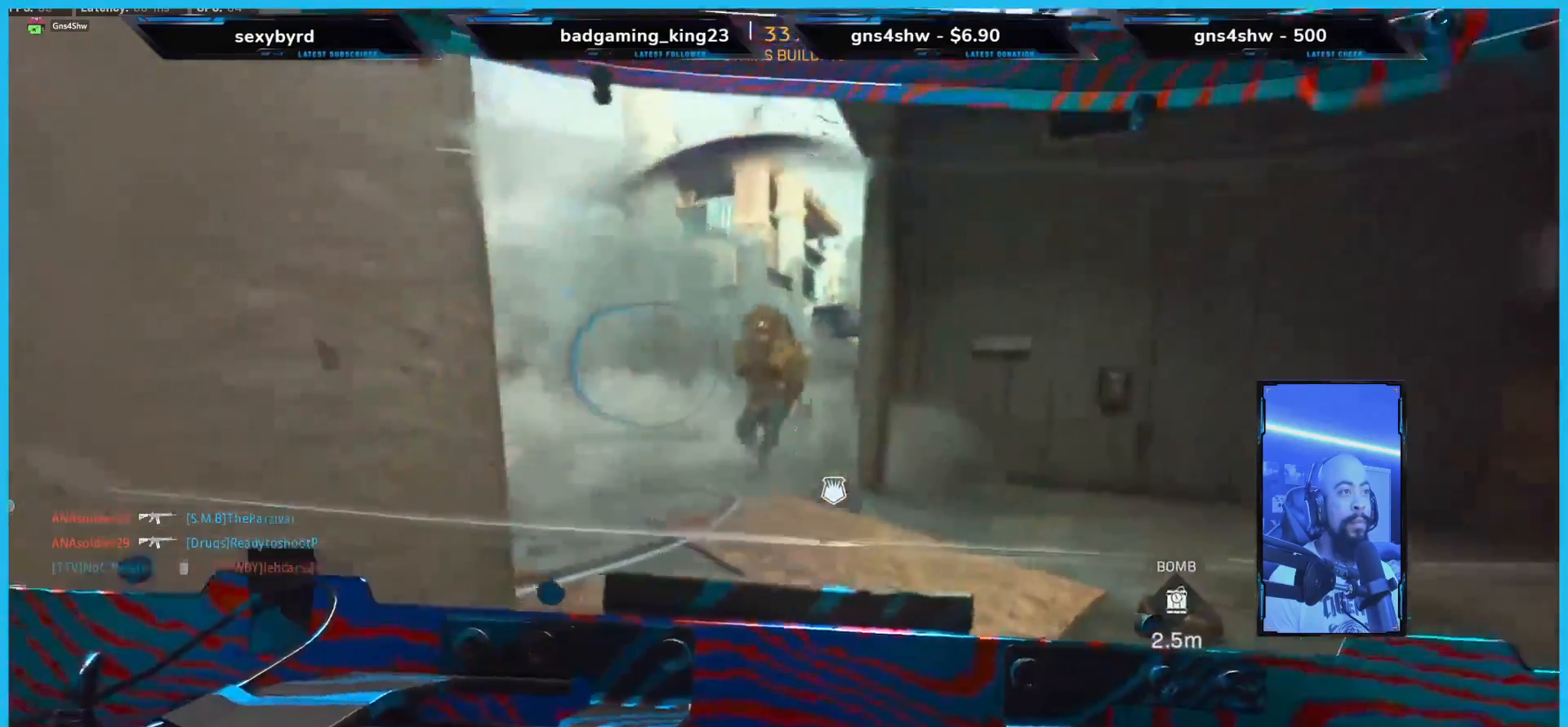
{"buttons": [], "left_stick": "right", "right_stick": "center", "events": [[486, "left_stick", "right"]]}
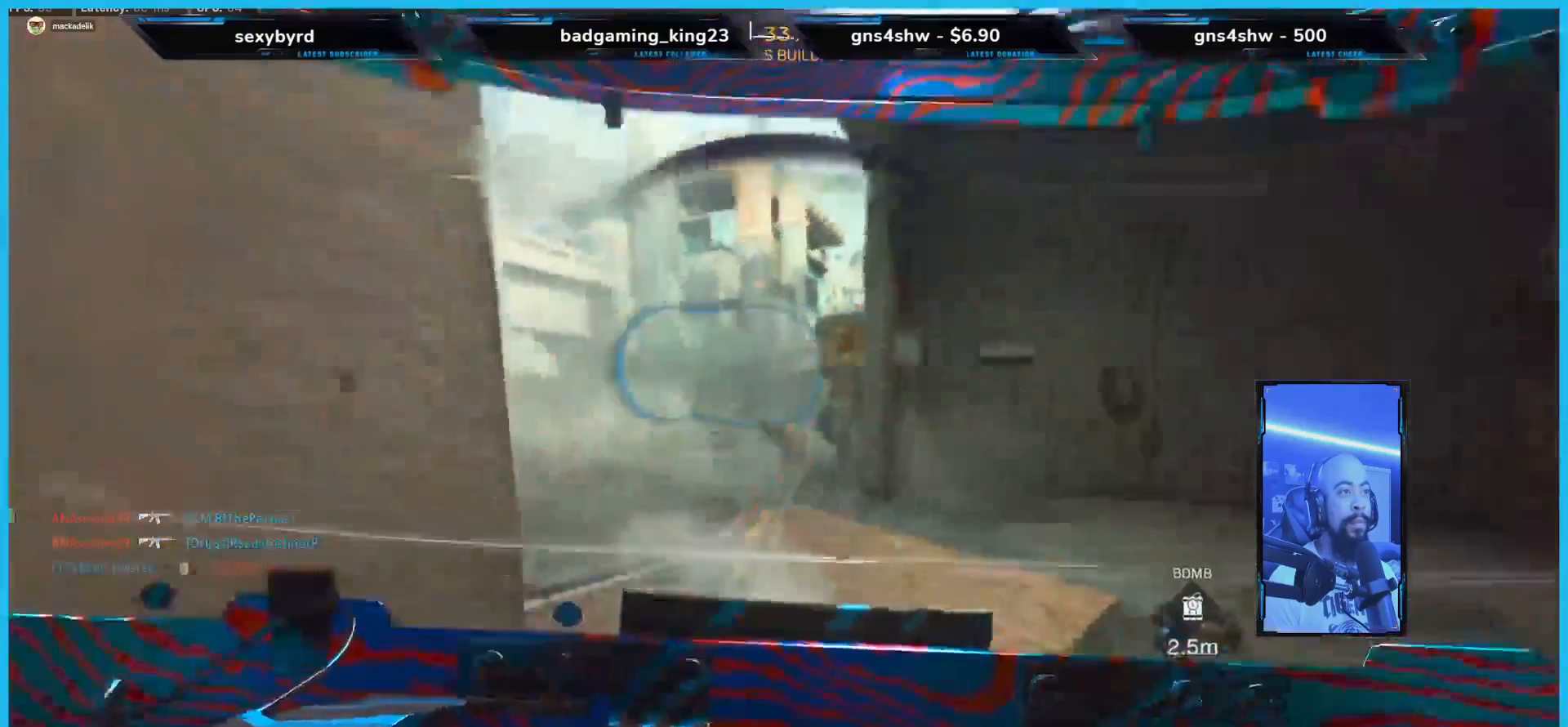
{"buttons": ["X"], "left_stick": "right", "right_stick": "down-left", "events": [[268, "right_stick", "left"], [503, "X", "down"], [503, "right_stick", "down-left"]]}
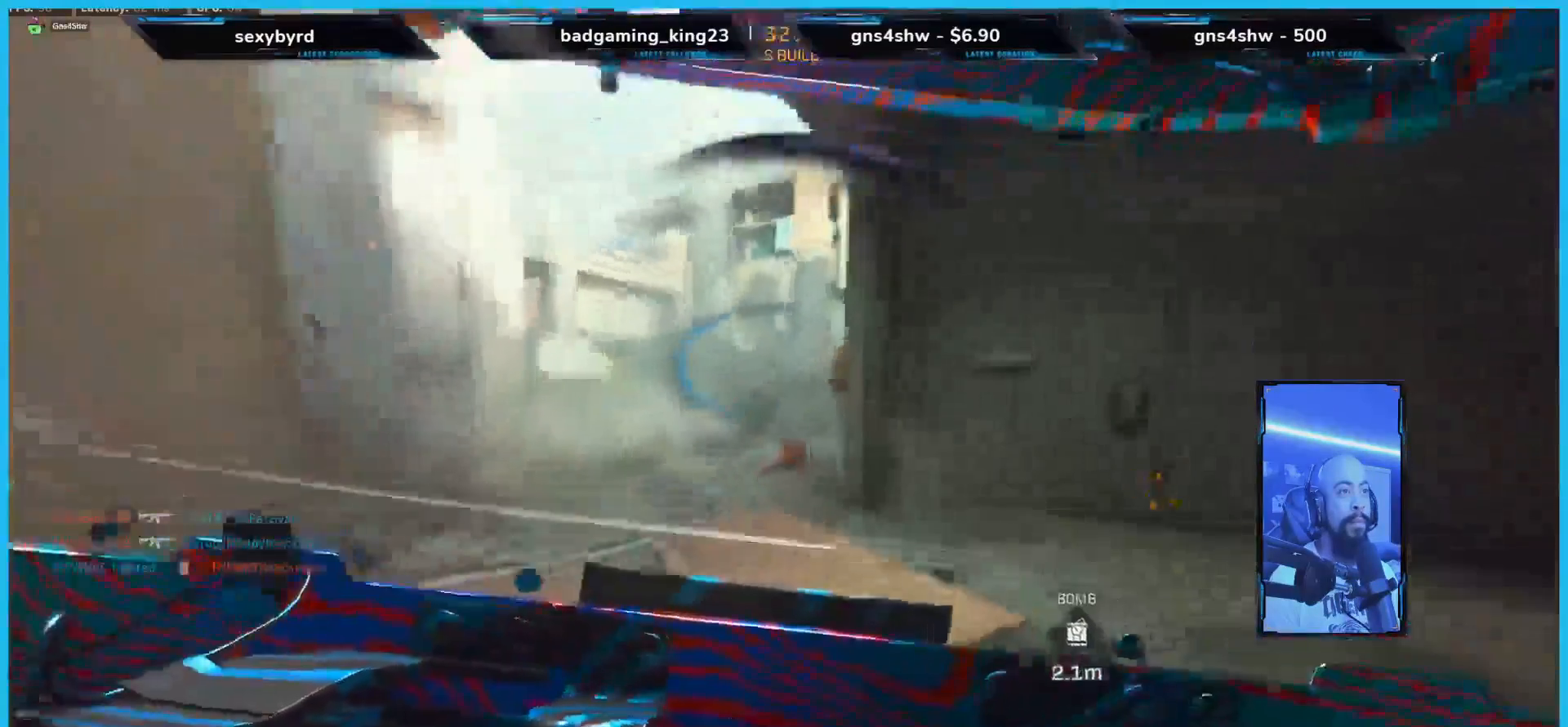
{"buttons": [], "left_stick": "down", "right_stick": "center", "events": [[16, "X", "up"], [16, "left_stick", "down-right"], [251, "right_stick", "center"], [418, "left_stick", "down"]]}
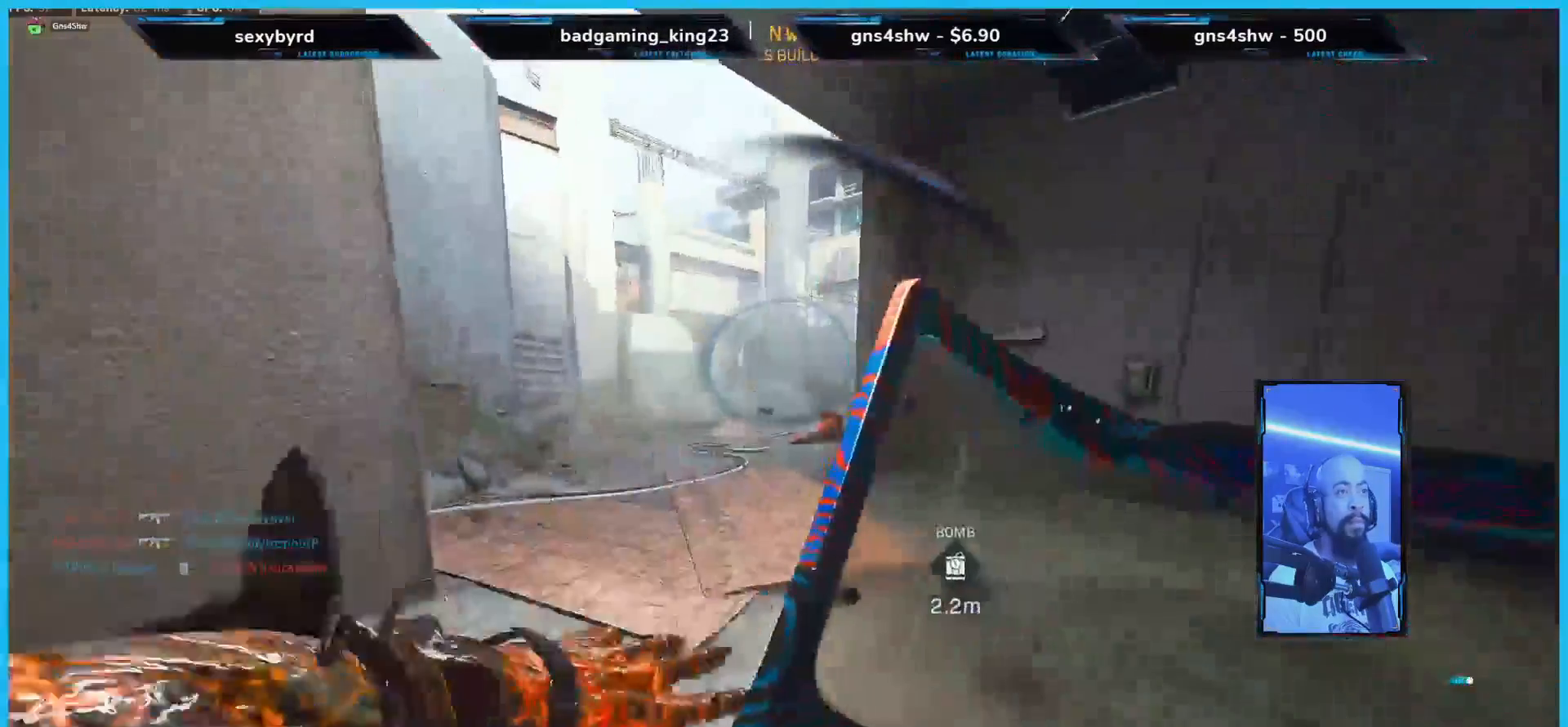
{"buttons": [], "left_stick": "down-right", "right_stick": "center", "events": [[101, "left_stick", "down-right"]]}